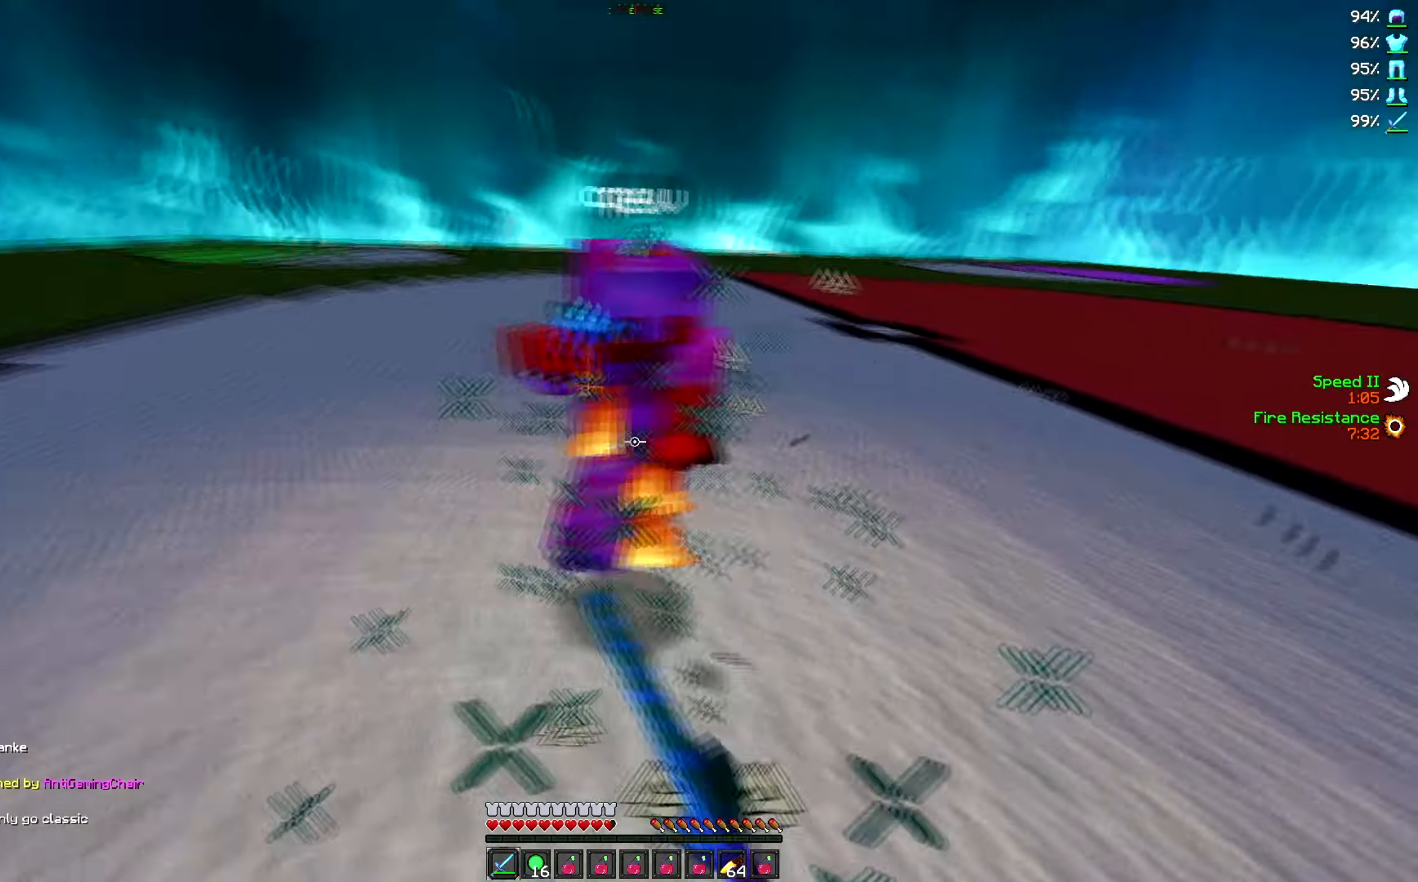
Gameplay with keyboard; each line is a JSON object with the keys held at the frame after it. "events" lists presses ("down") and releases ("up") of "a", "d", "s" and "w" between this image and that frame as [ms after this image, input, new state], when the widget could be followed in between. No other keys are recorded. Mouse input is not recorded.
{"keys": ["w"], "events": []}
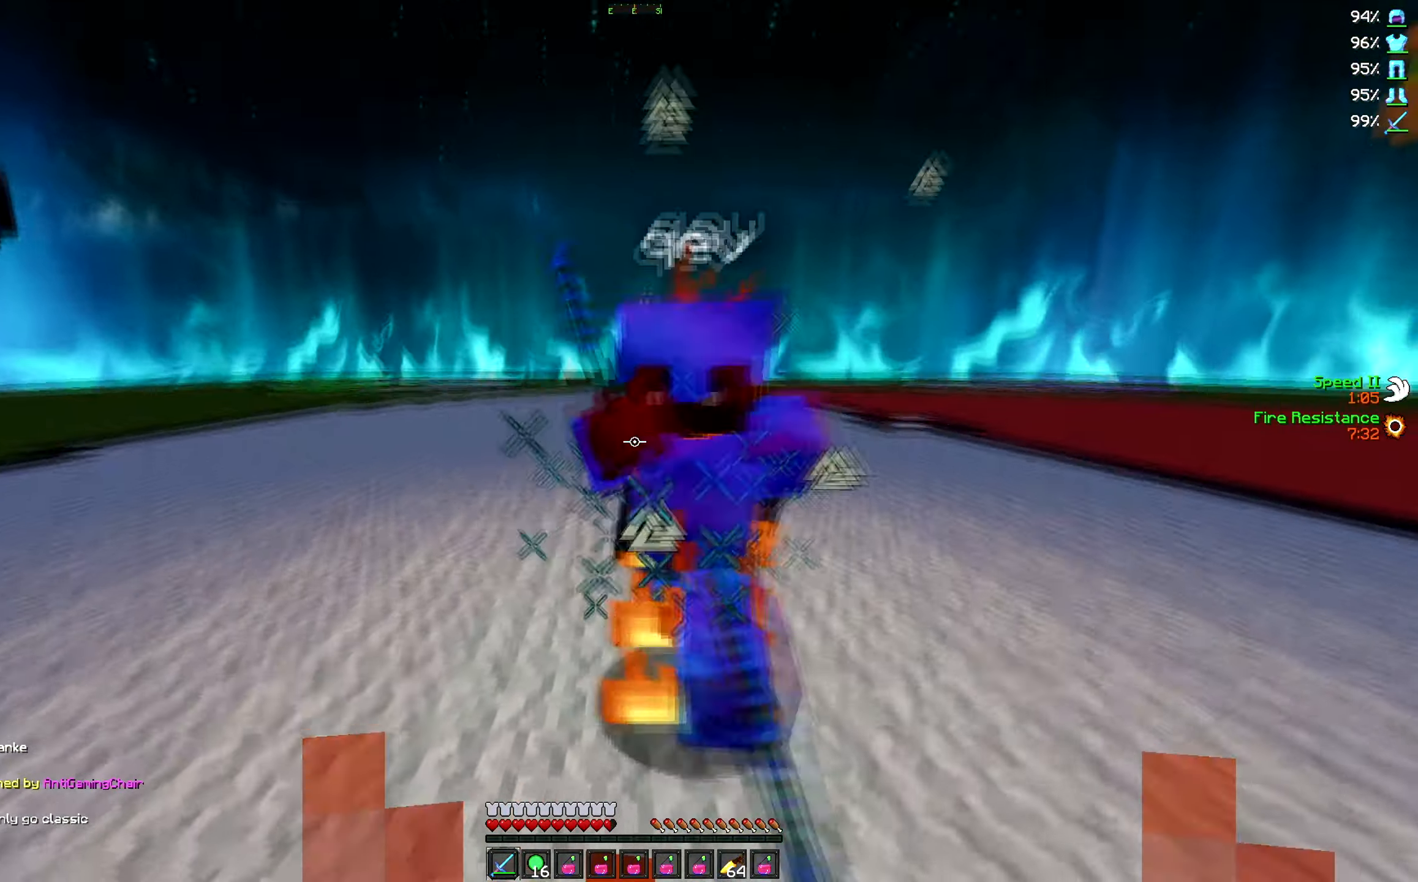
{"keys": ["w"], "events": []}
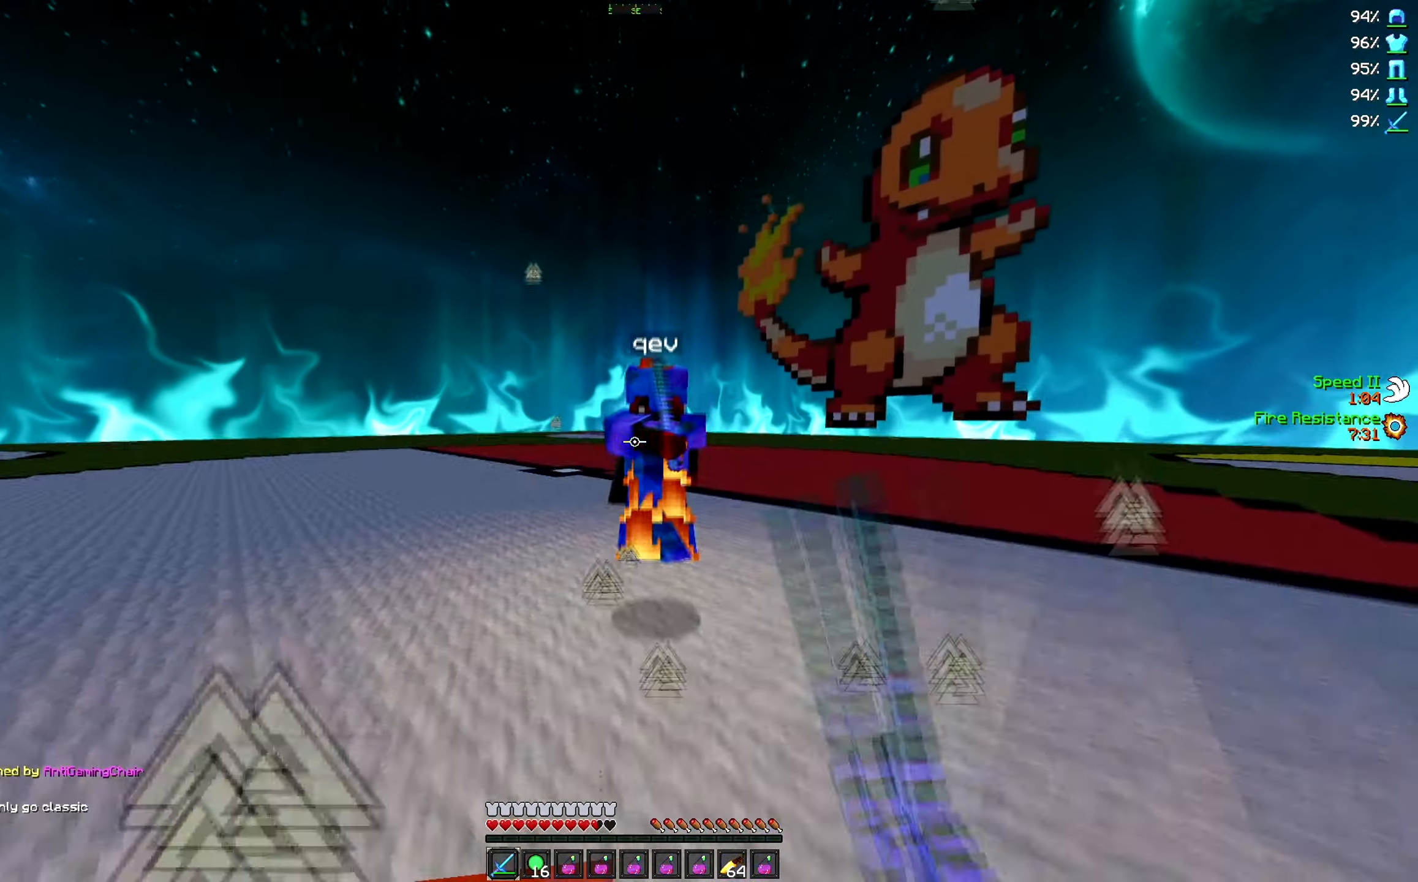
{"keys": ["a", "w"], "events": [[250, "a", "down"]]}
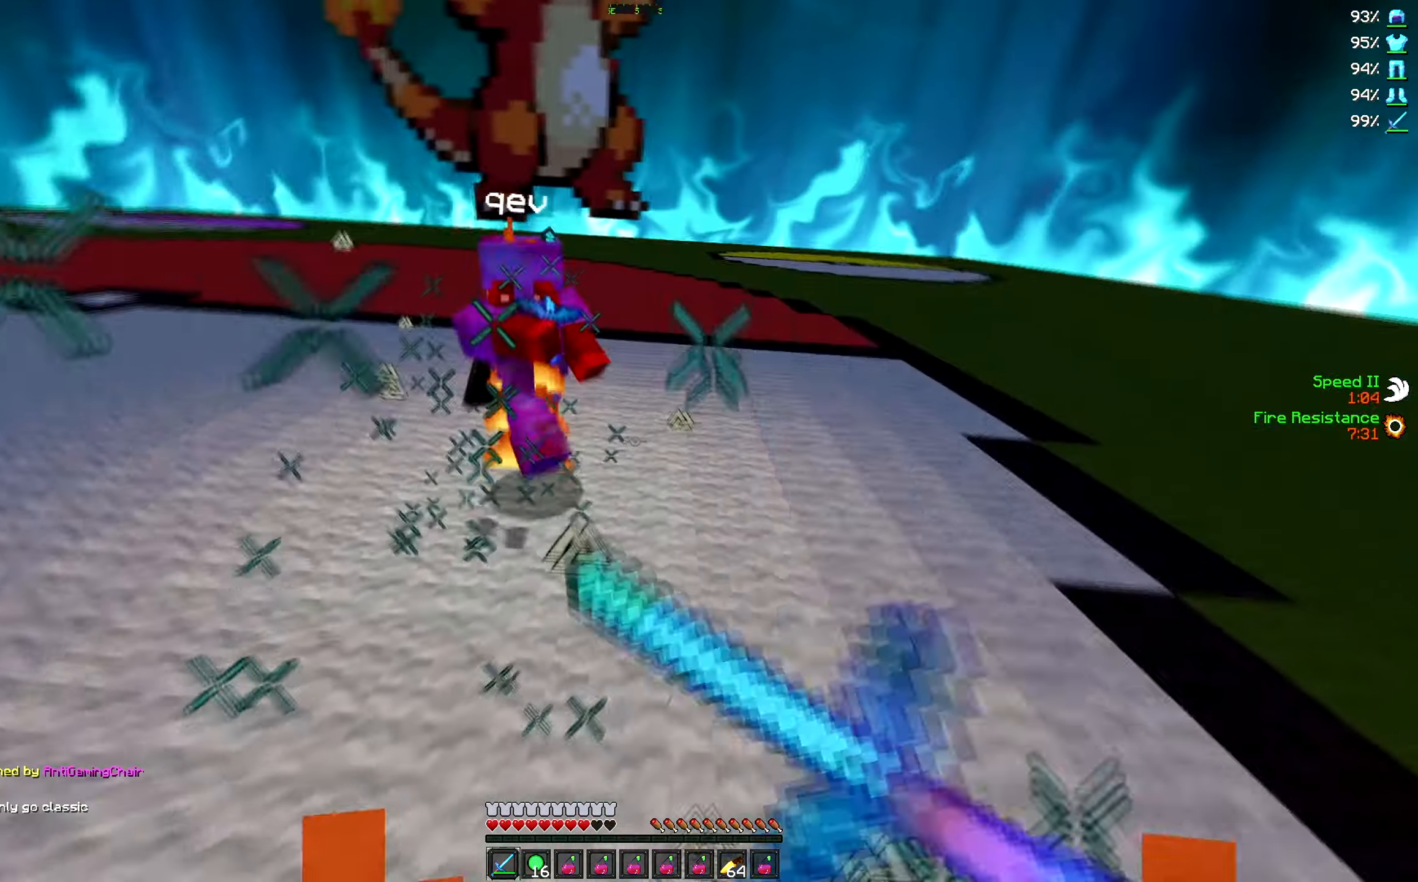
{"keys": ["a", "w"], "events": [[83, "a", "up"], [350, "a", "down"]]}
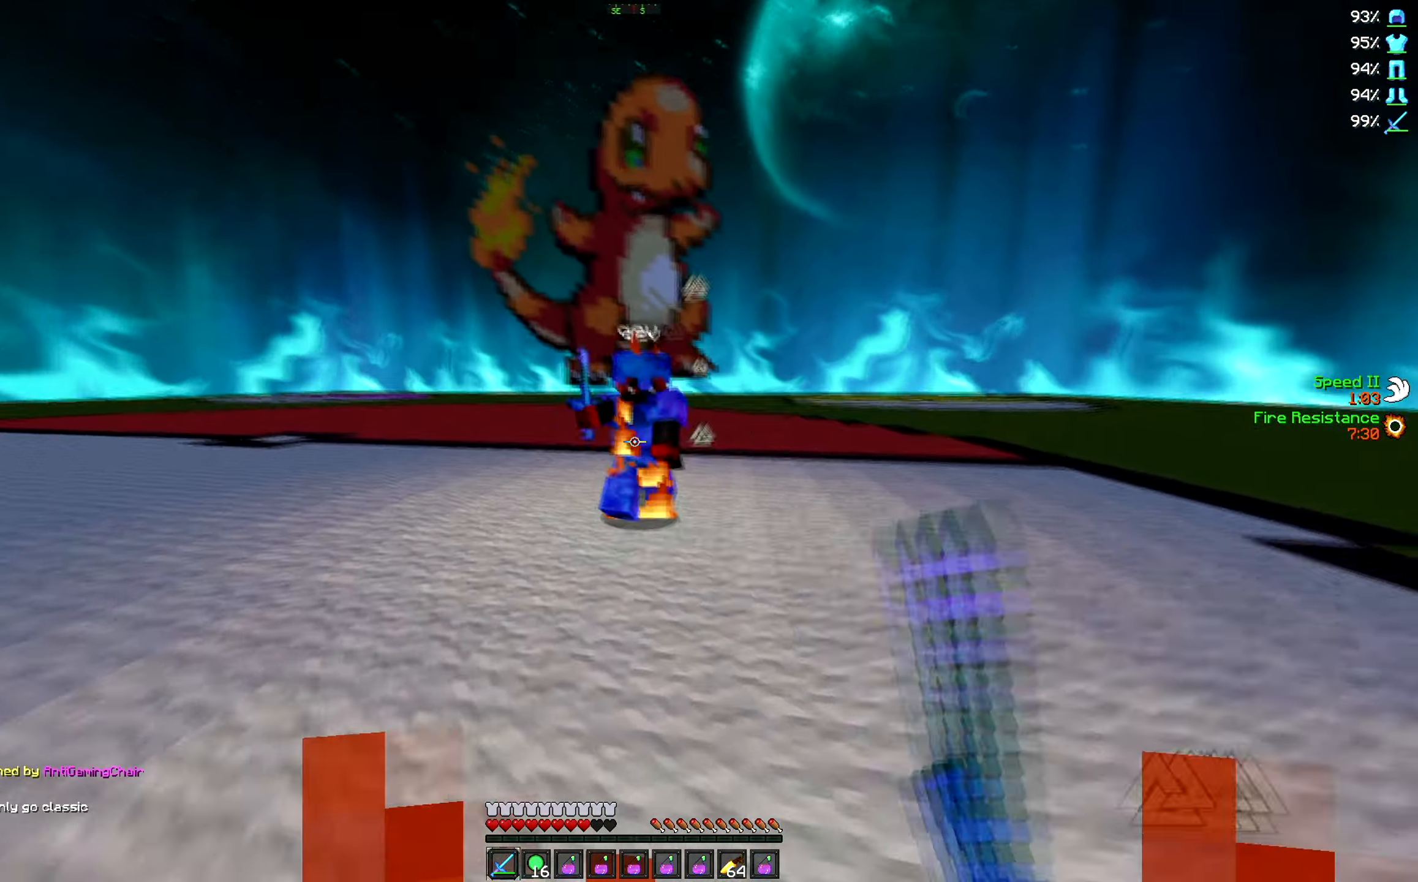
{"keys": ["w"], "events": [[66, "a", "up"]]}